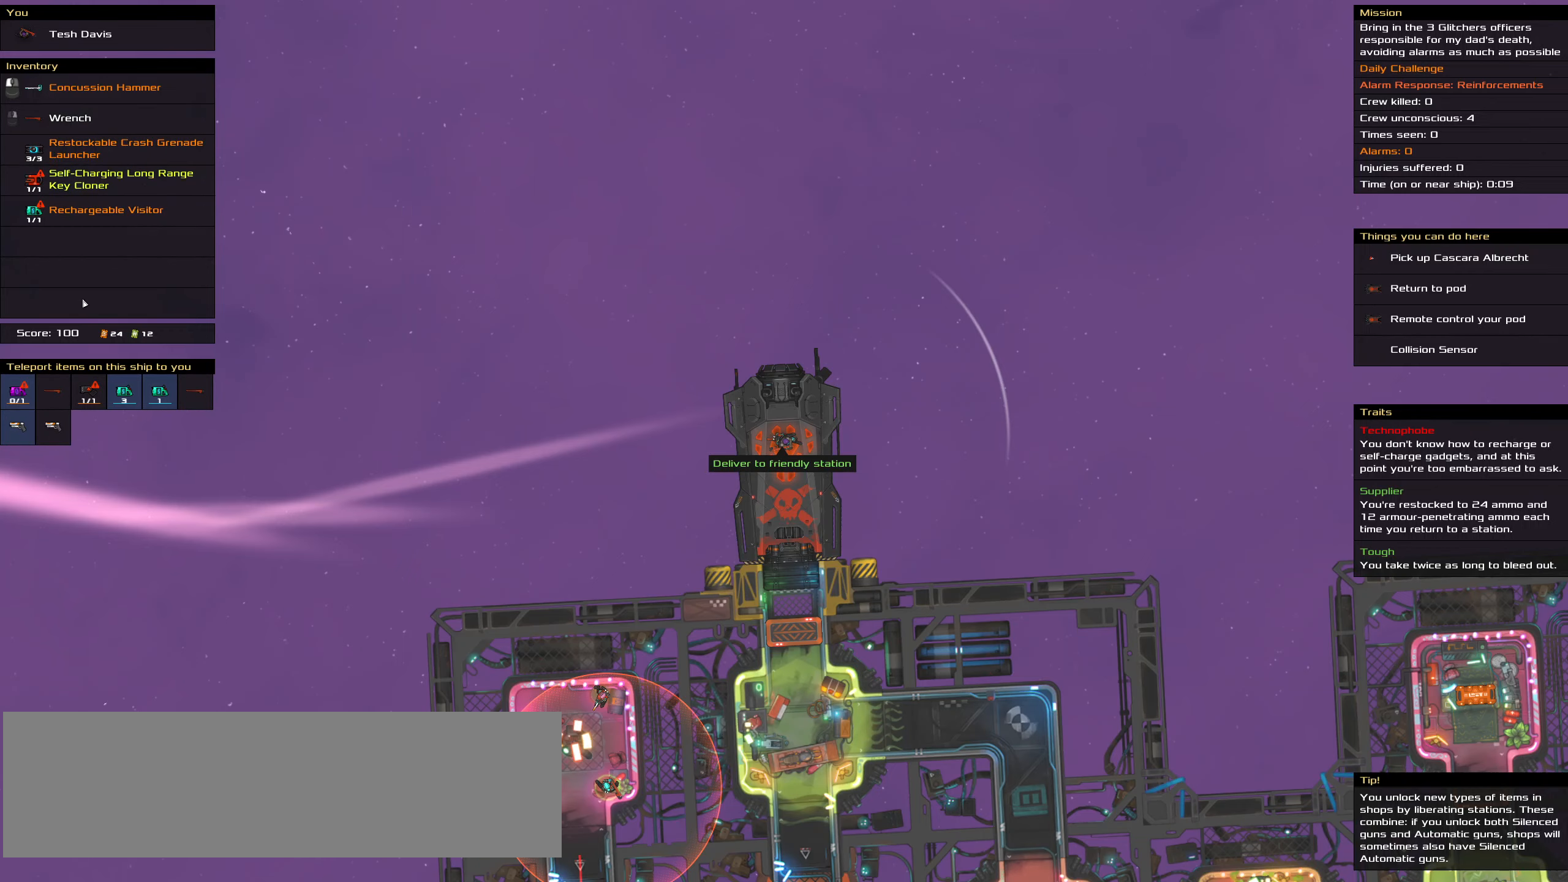
Gameplay with keyboard and mouse; each line is a JSON object with the keys and mouse buttons held at the frame after it. "events" lists presses ("down") and releases ("up") of ".", "/", "0", "1", "2", "3", "4", "5", "6", "7", "8", "9", "a", "alt_l", "alt_r", "b", "backslash", "backspace", "c", "caps_lock", "comma", "ctrl_l", "ctrl_r", "d", "down", "e", "equals", "f", "g", "h", "i", "j", "k", "l", "lbracket", "left", "m", "minus", "n", "o", "p", "q", "quote", "r", "rbracket", "return", "right", "s", "semicolon", "shift_l", "shift_r", "space", "super", "t", "tab", "tilde", "u", "up", "v", "w", "x", "y", "z", "mouse_left", "mouse_wheel" and "mouse_right" between this image and that frame as [ms after this image, input, new state], when the widget could be followed in between. "mouse_left", "mouse_wheel", "mouse_right" = the "left", "wheel", "right" buttons of the "mouse" list. No other keys are recorded. "wheel" means that the mouse wheel is clicked or scrolled. Not read: mouse_move.
{"keys": [], "mouse": [], "events": []}
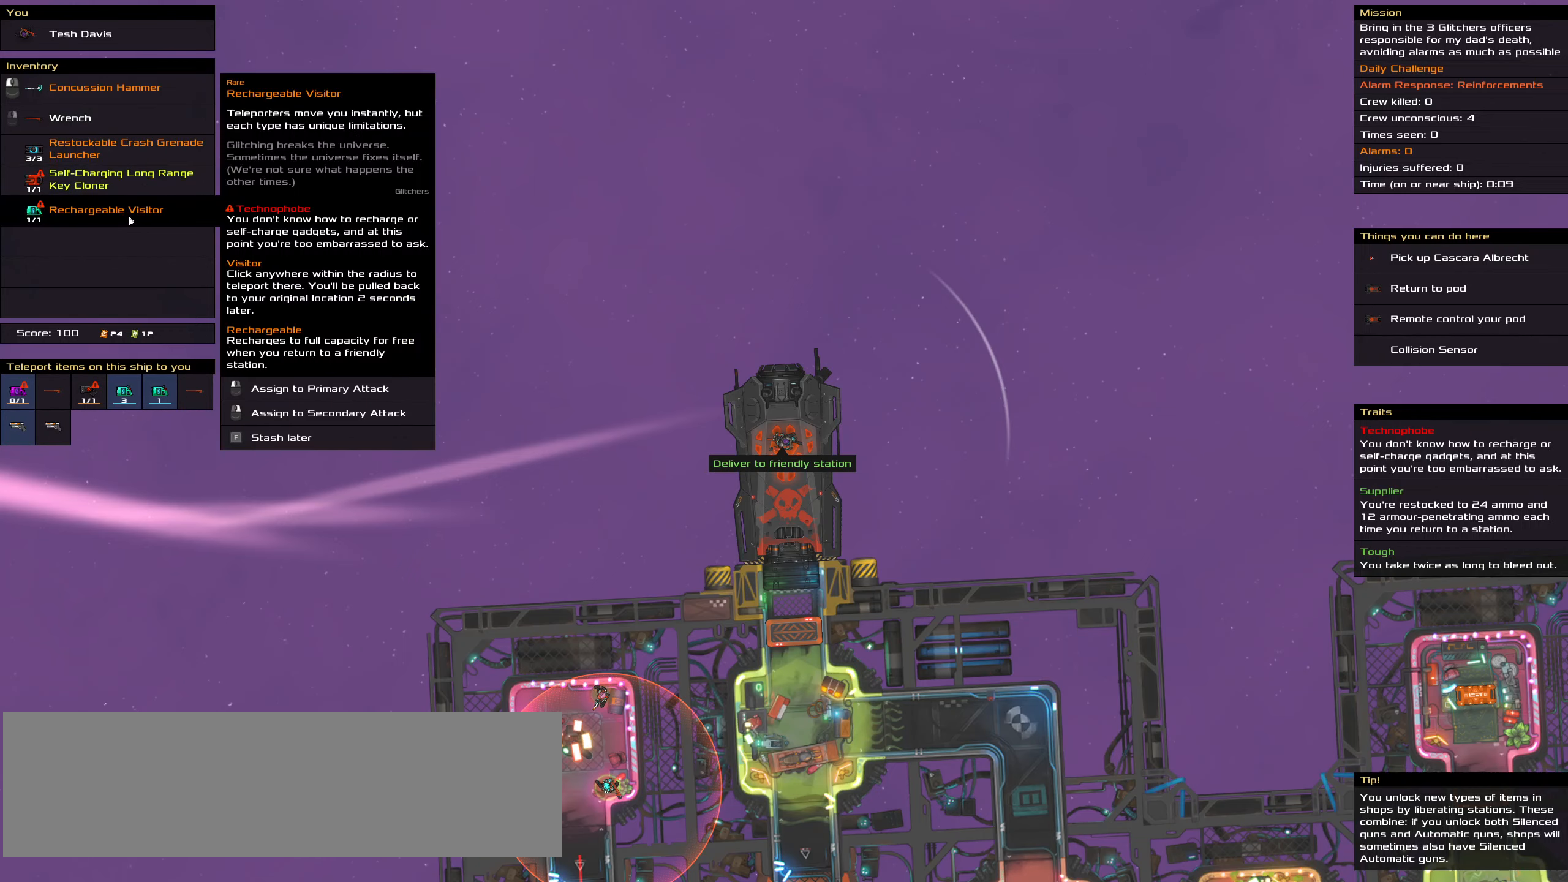
{"keys": [], "mouse": [], "events": []}
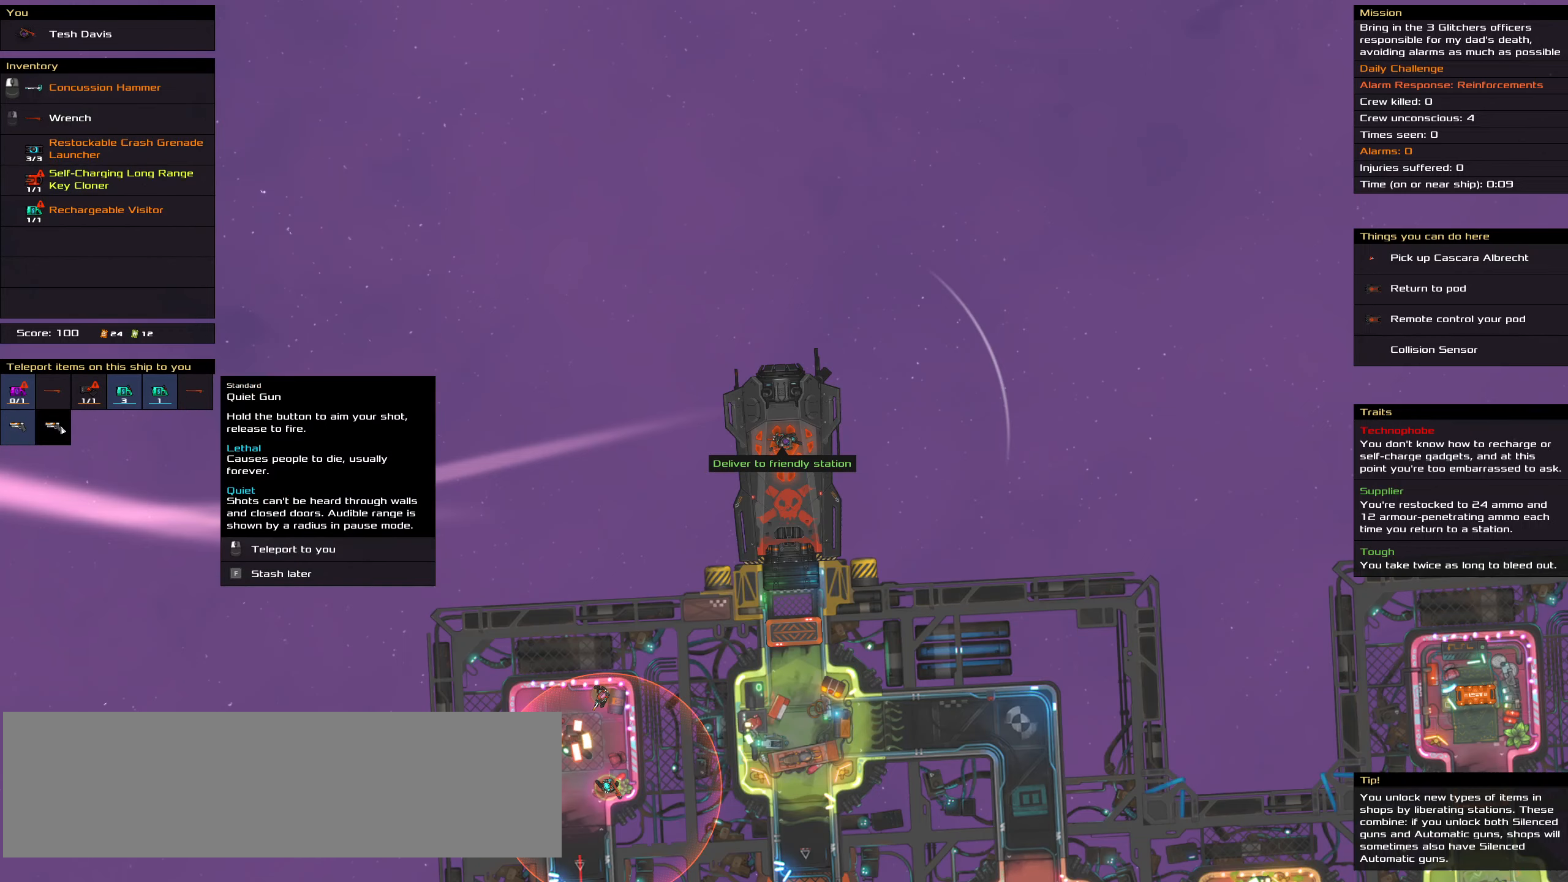
{"keys": [], "mouse": [], "events": []}
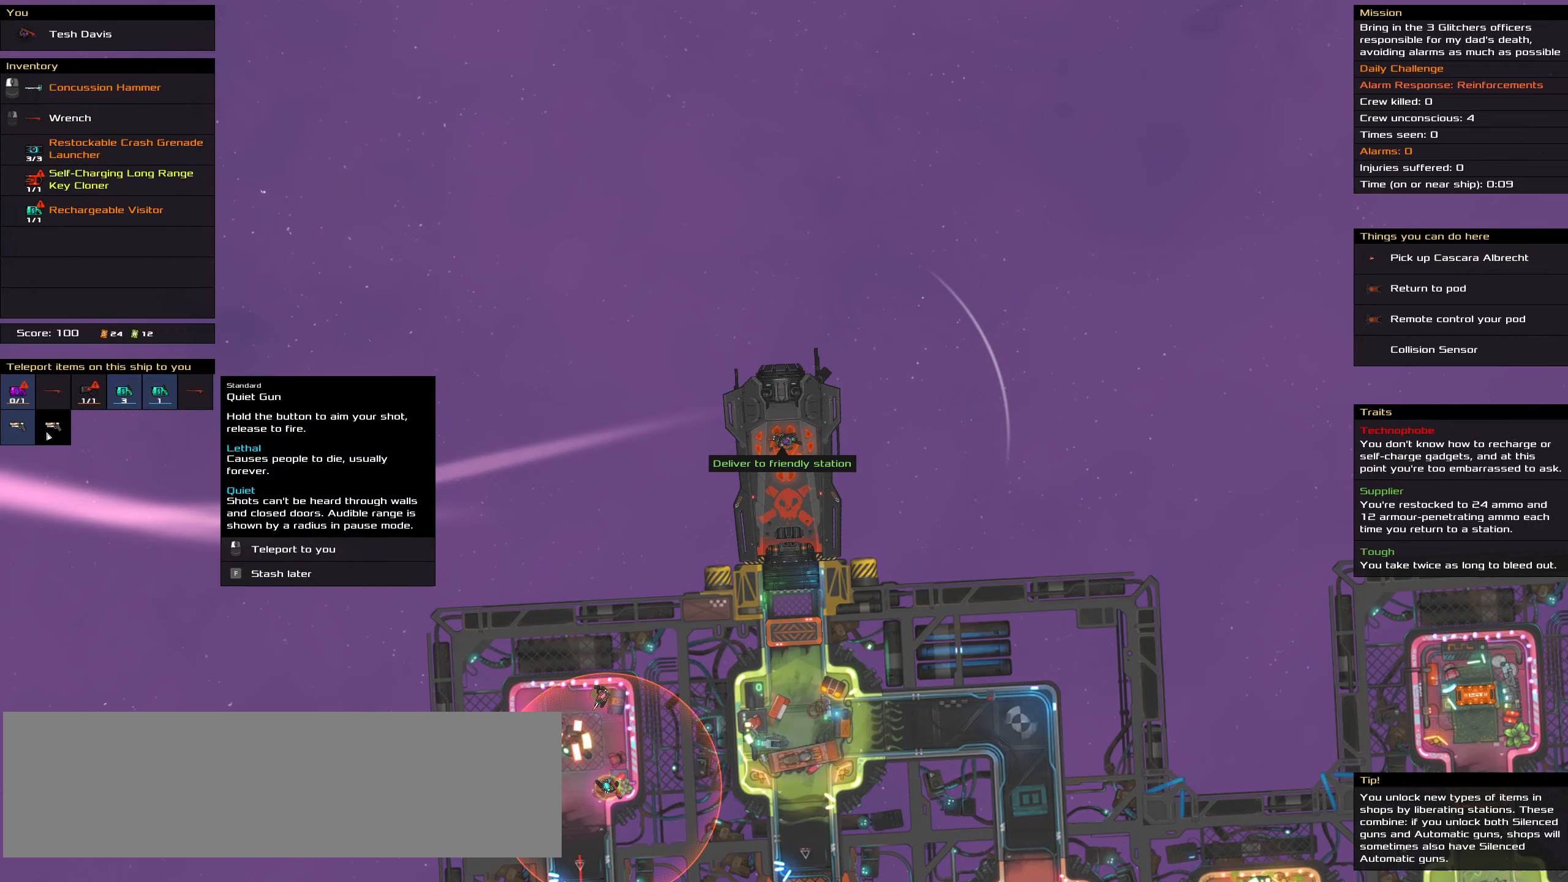
{"keys": [], "mouse": [], "events": []}
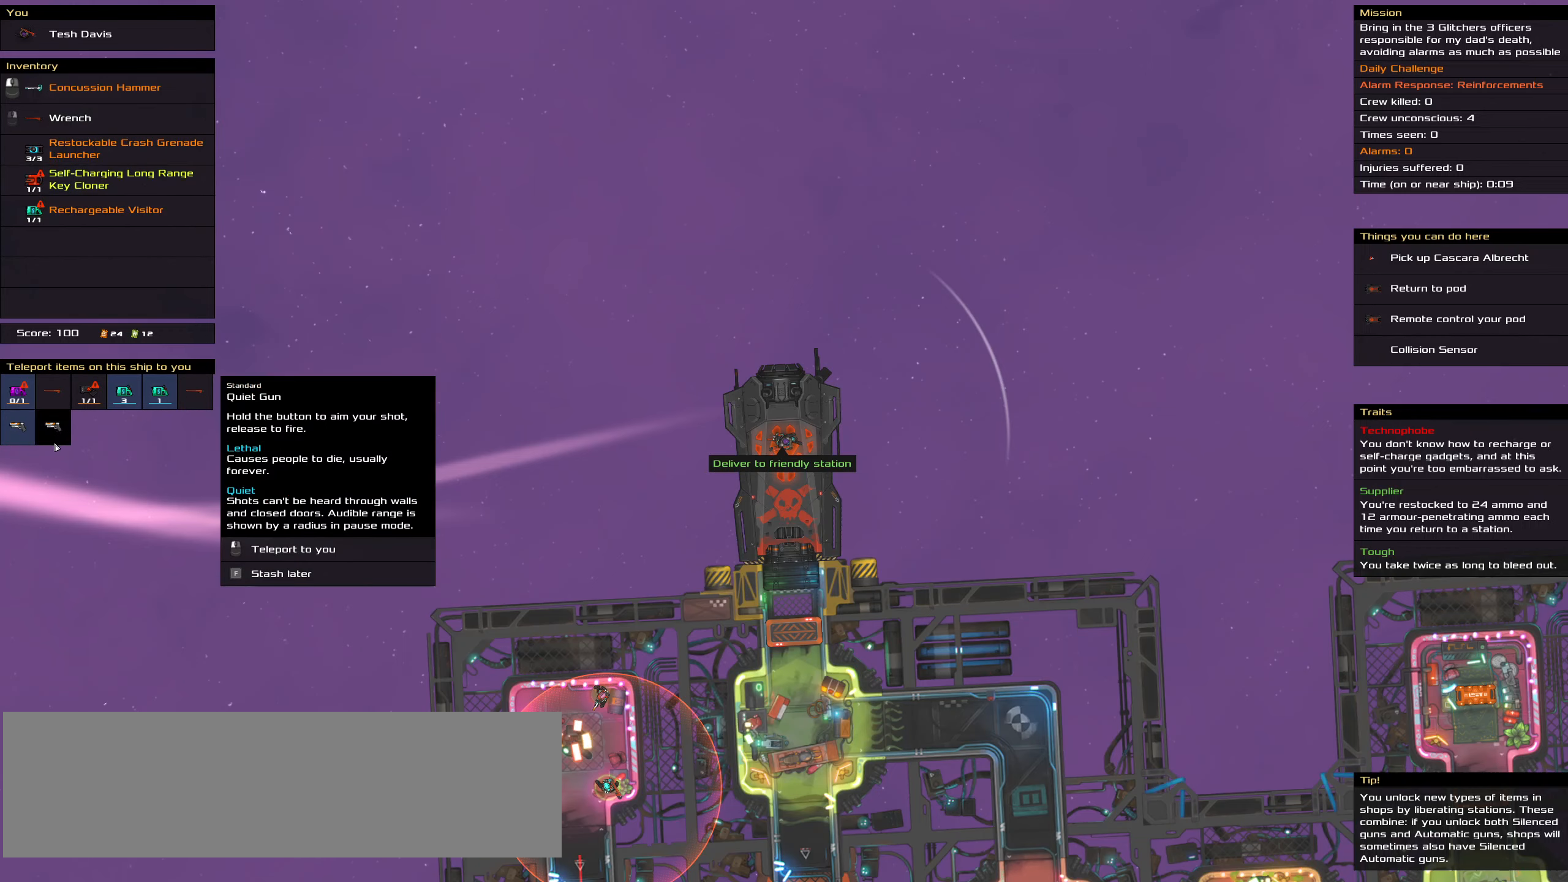
{"keys": [], "mouse": [], "events": []}
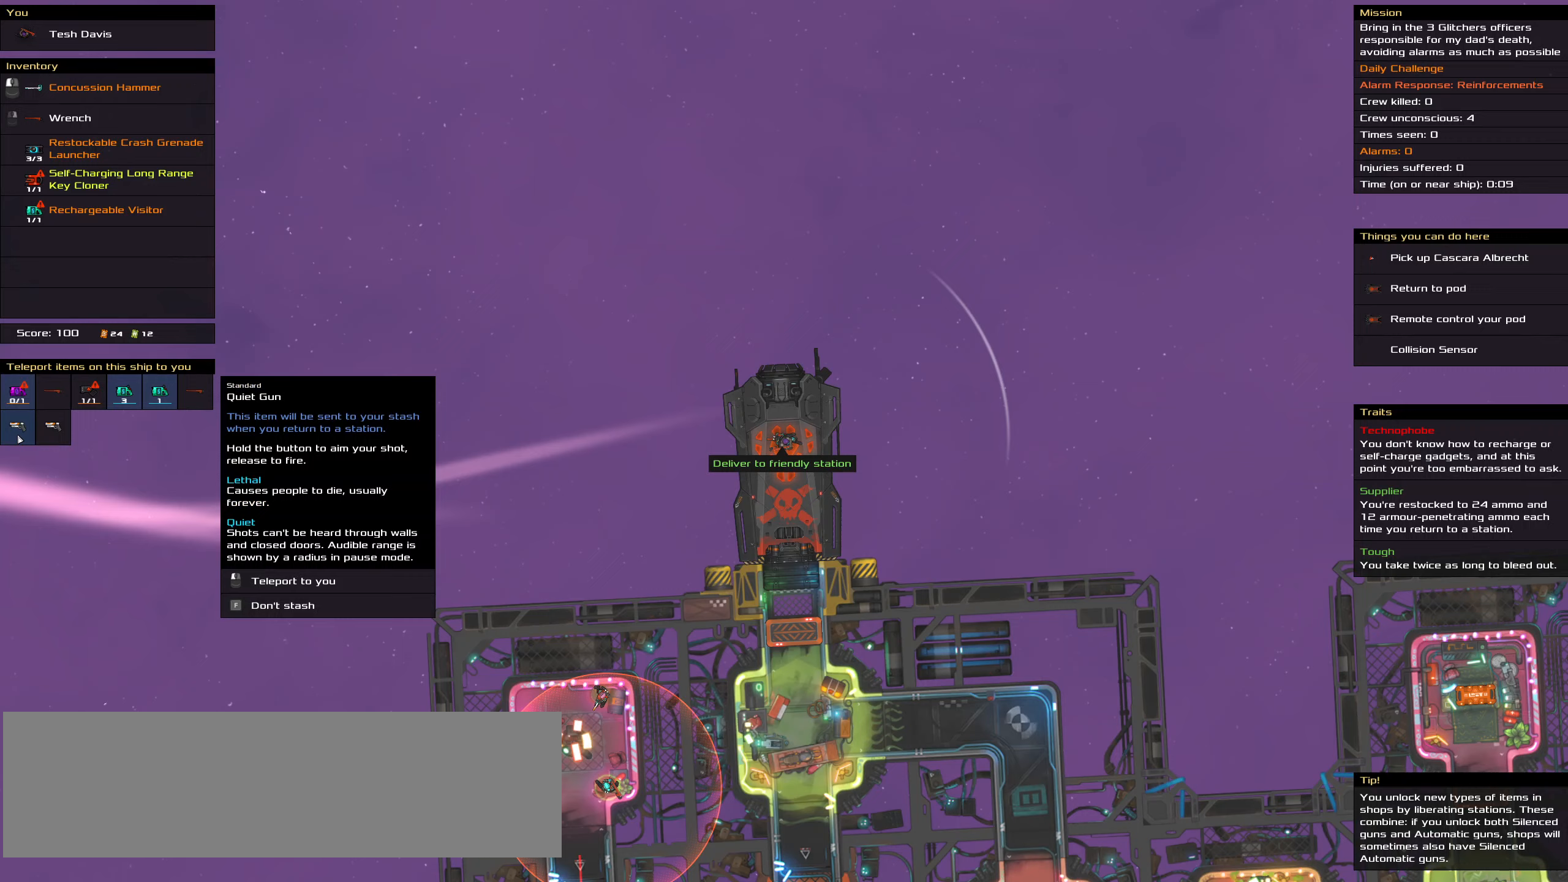
{"keys": [], "mouse": [], "events": [[150, "mouse_left", "down"], [200, "mouse_left", "up"]]}
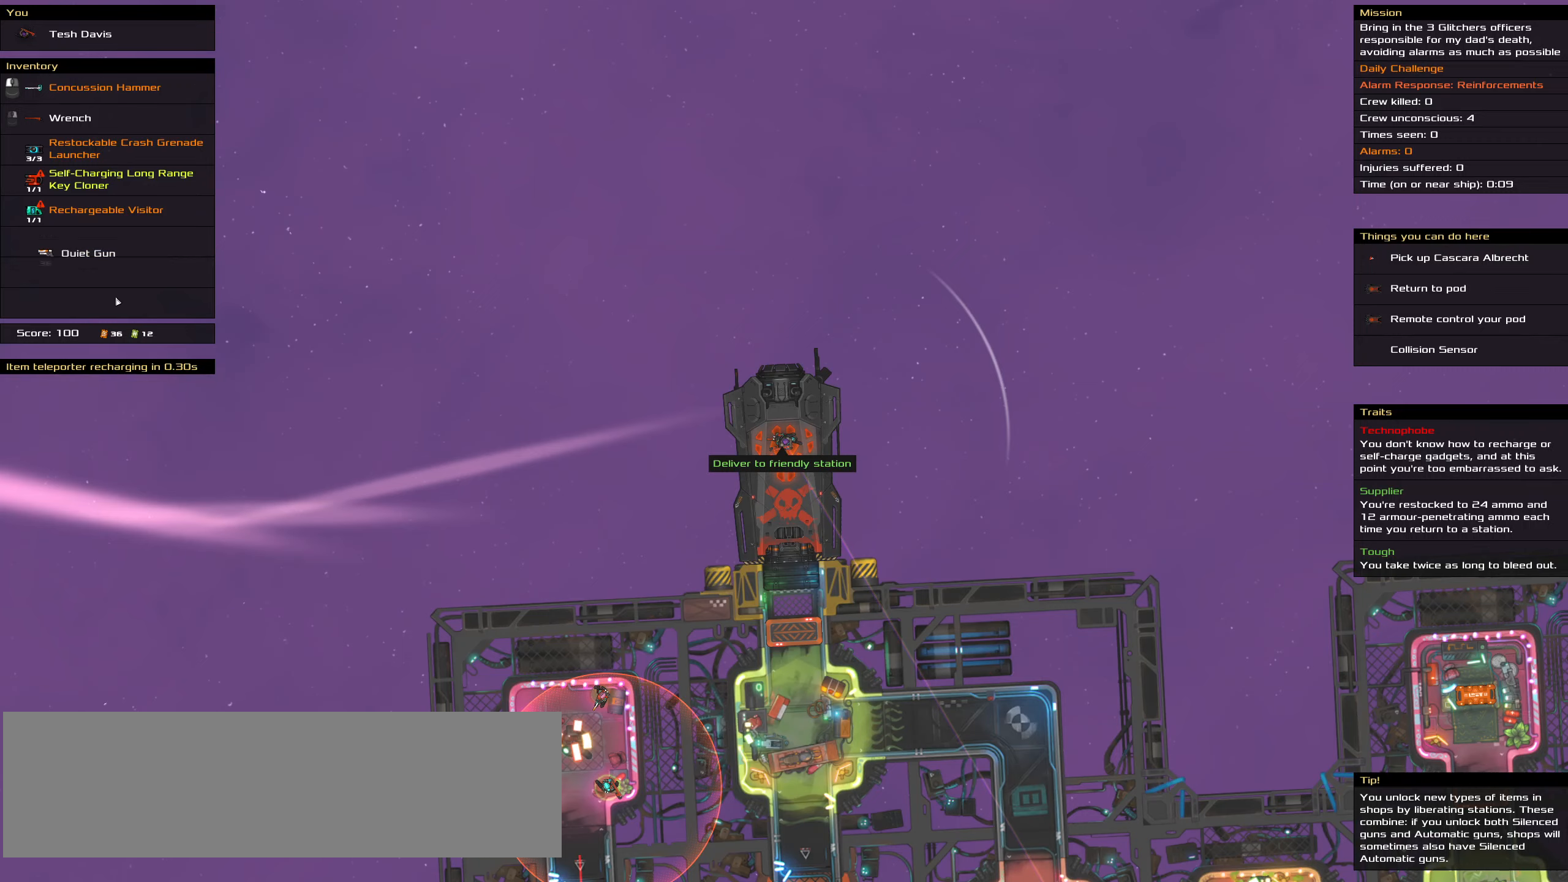
{"keys": [], "mouse": [], "events": []}
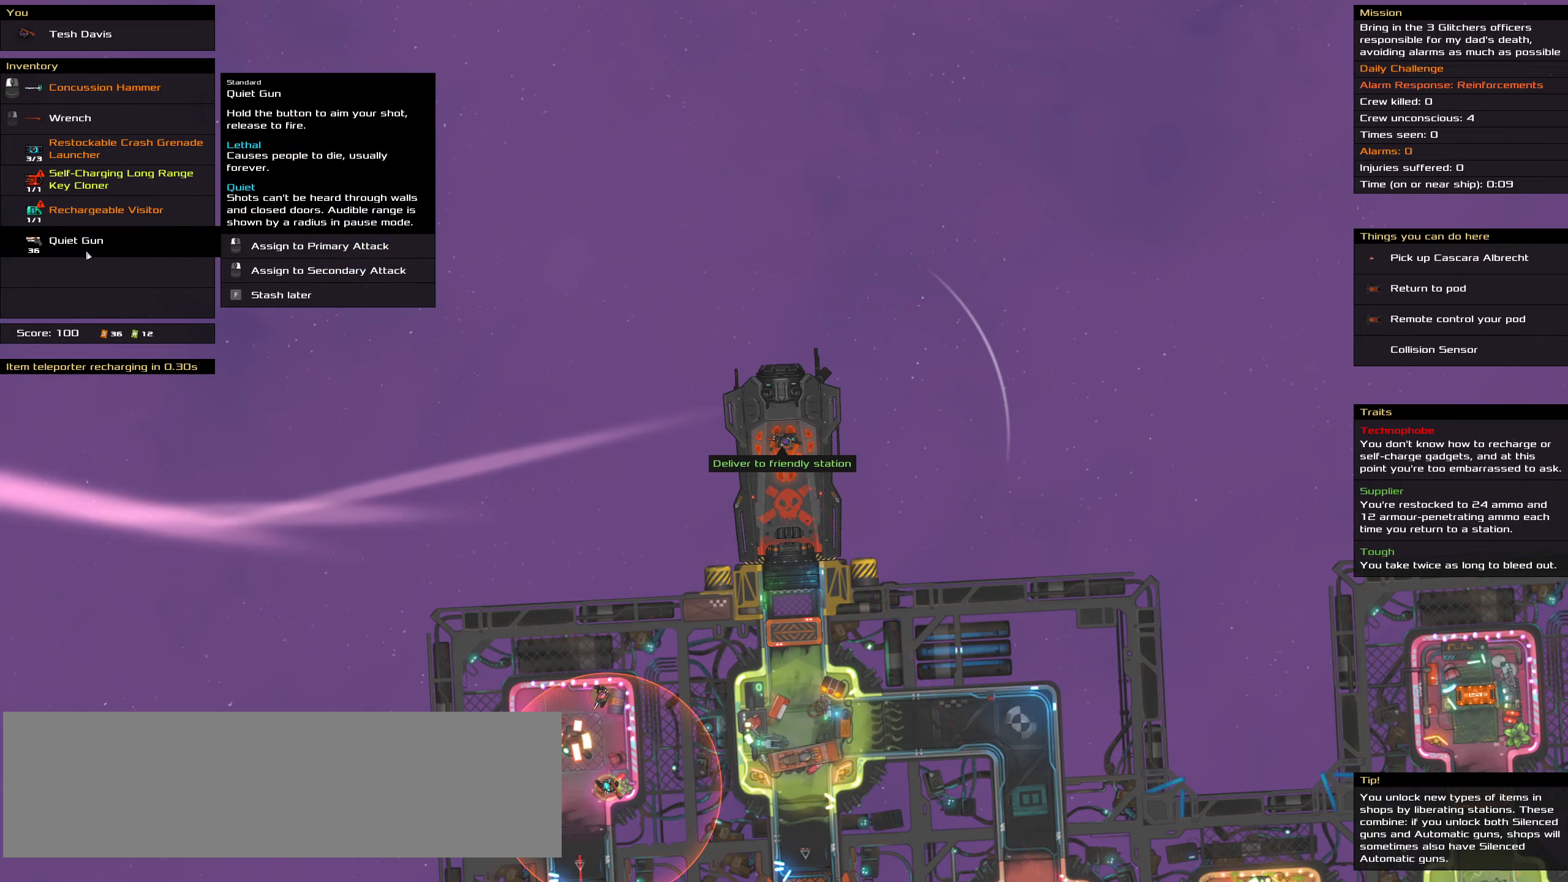
{"keys": [], "mouse": [], "events": []}
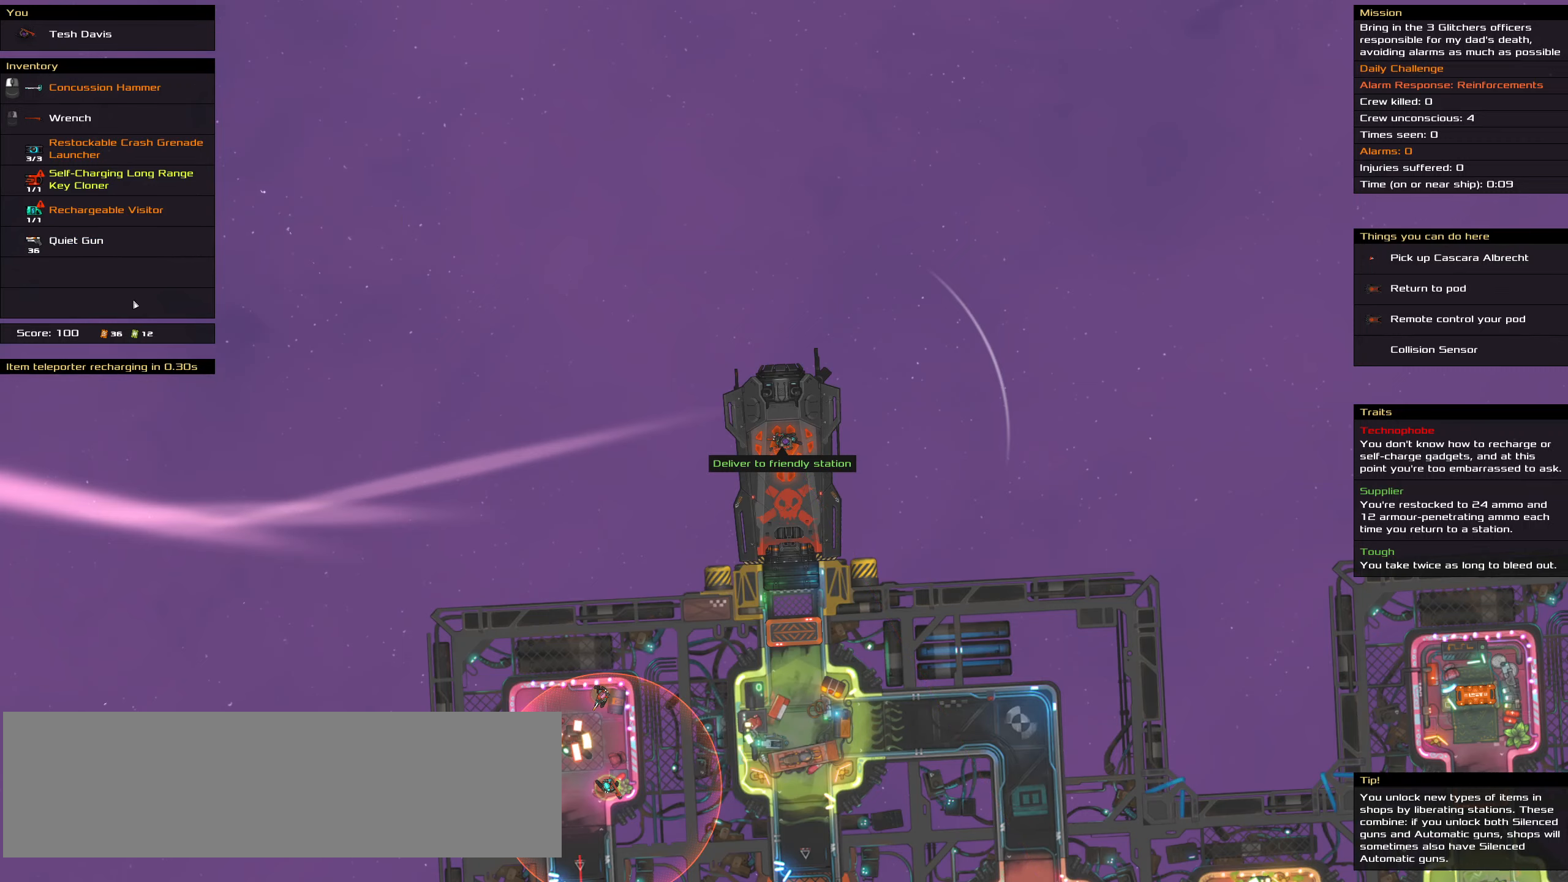
{"keys": [], "mouse": [], "events": []}
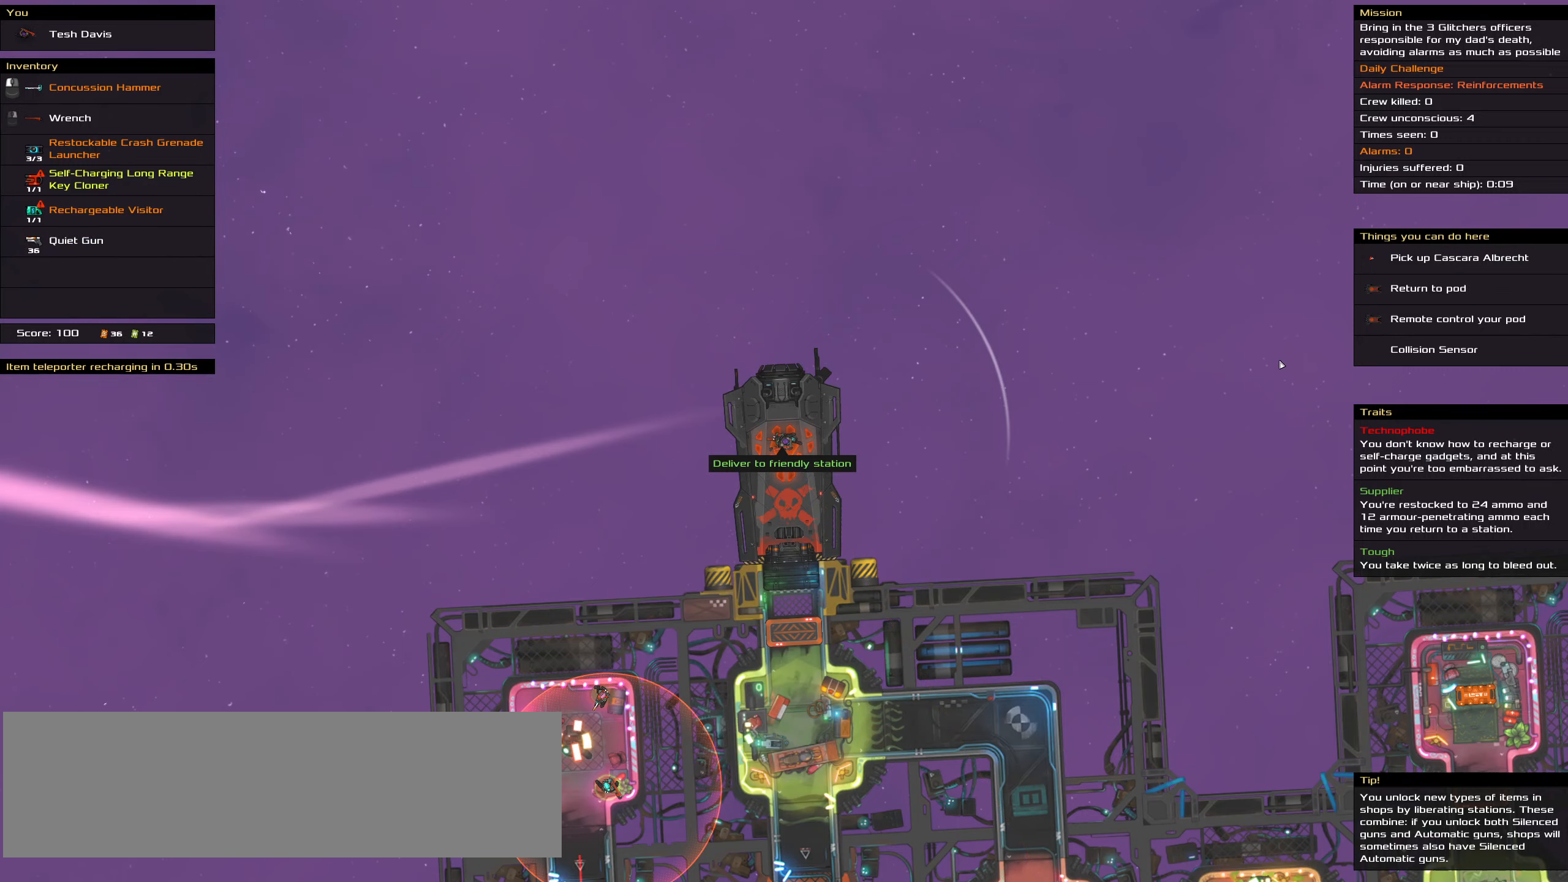
{"keys": ["ctrl_l"], "mouse": [], "events": [[217, "ctrl_l", "down"]]}
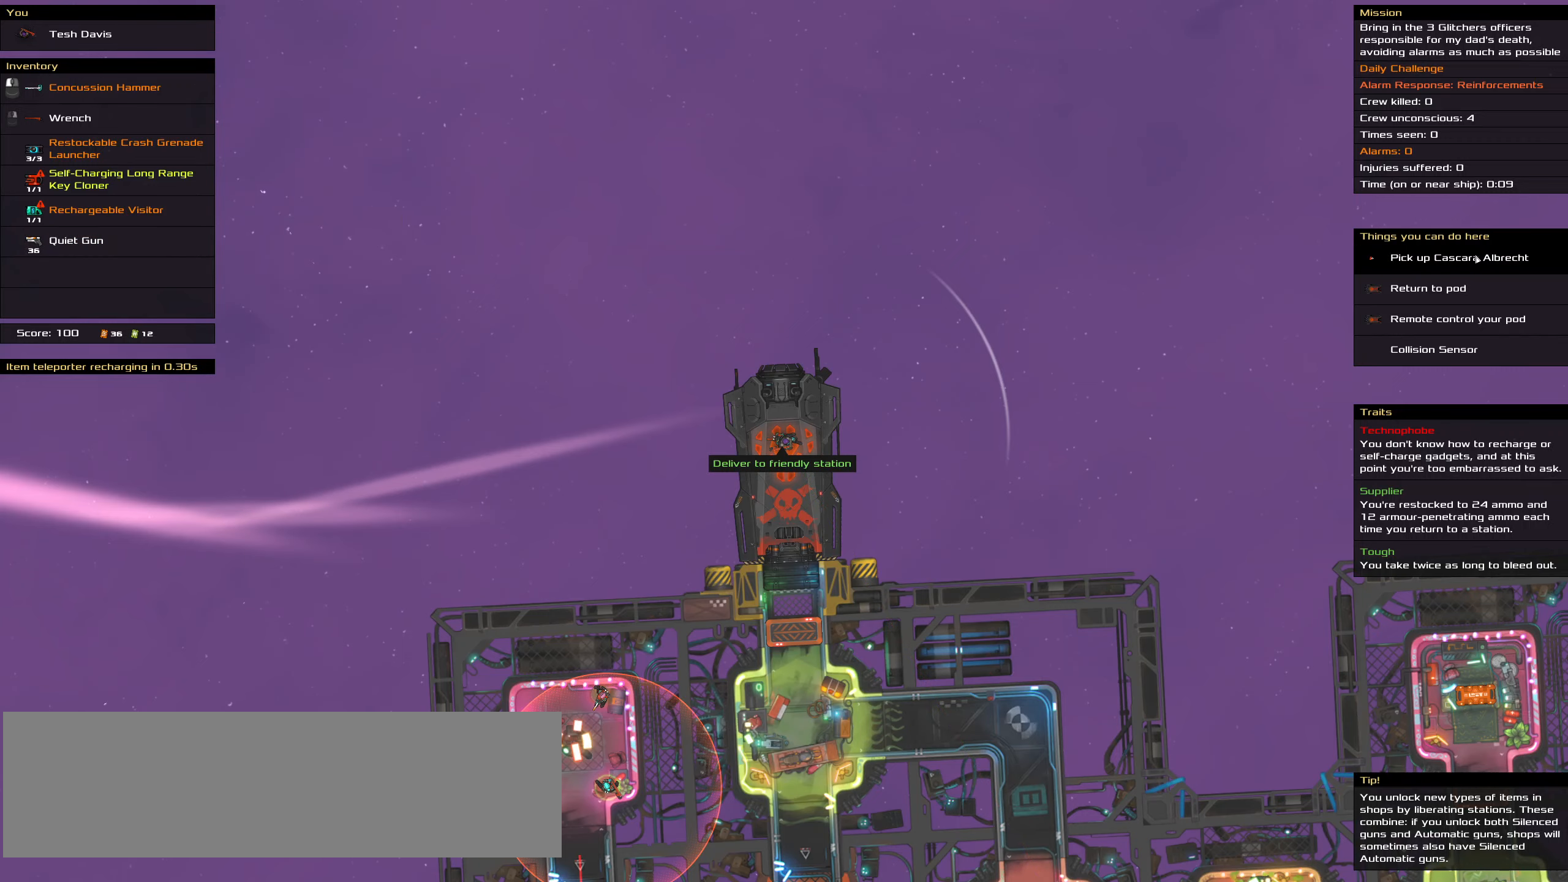
{"keys": ["ctrl_l"], "mouse": [], "events": []}
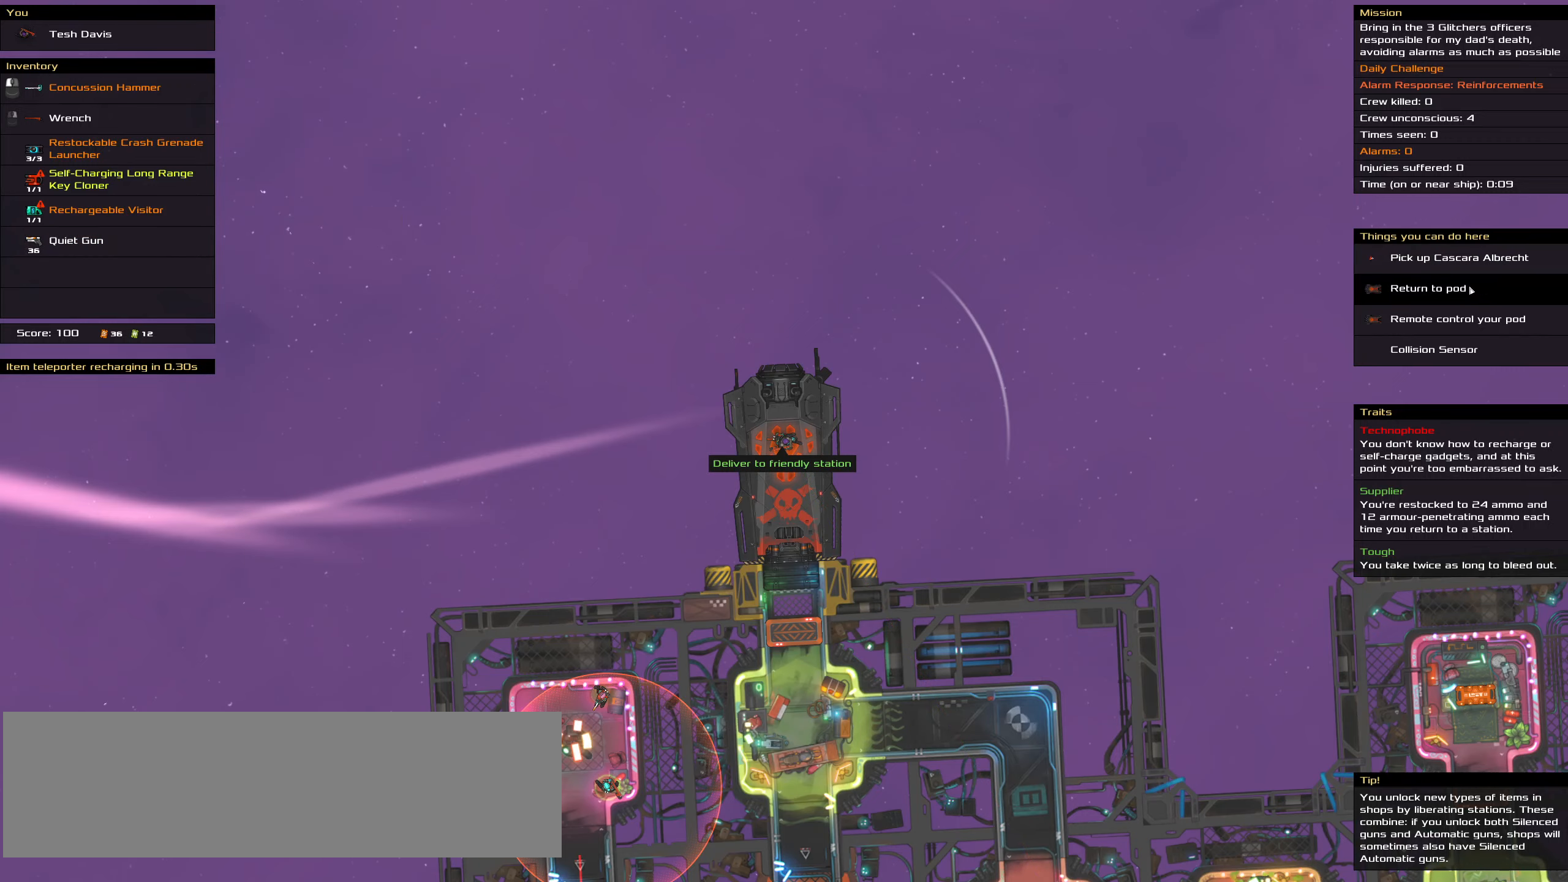
{"keys": ["ctrl_l"], "mouse": [], "events": []}
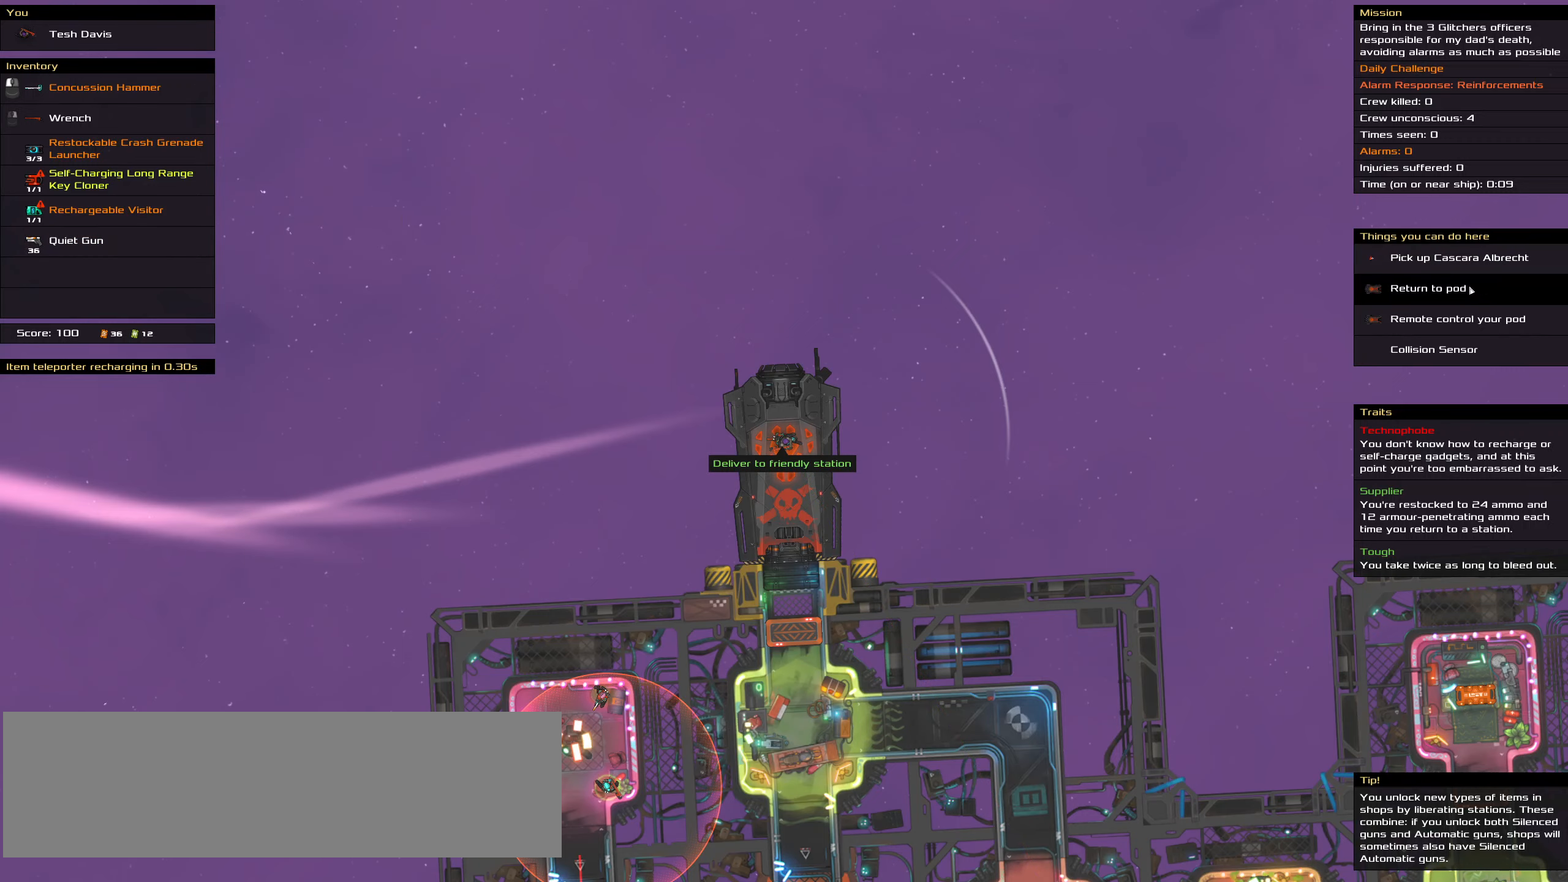
{"keys": ["ctrl_l"], "mouse": [], "events": []}
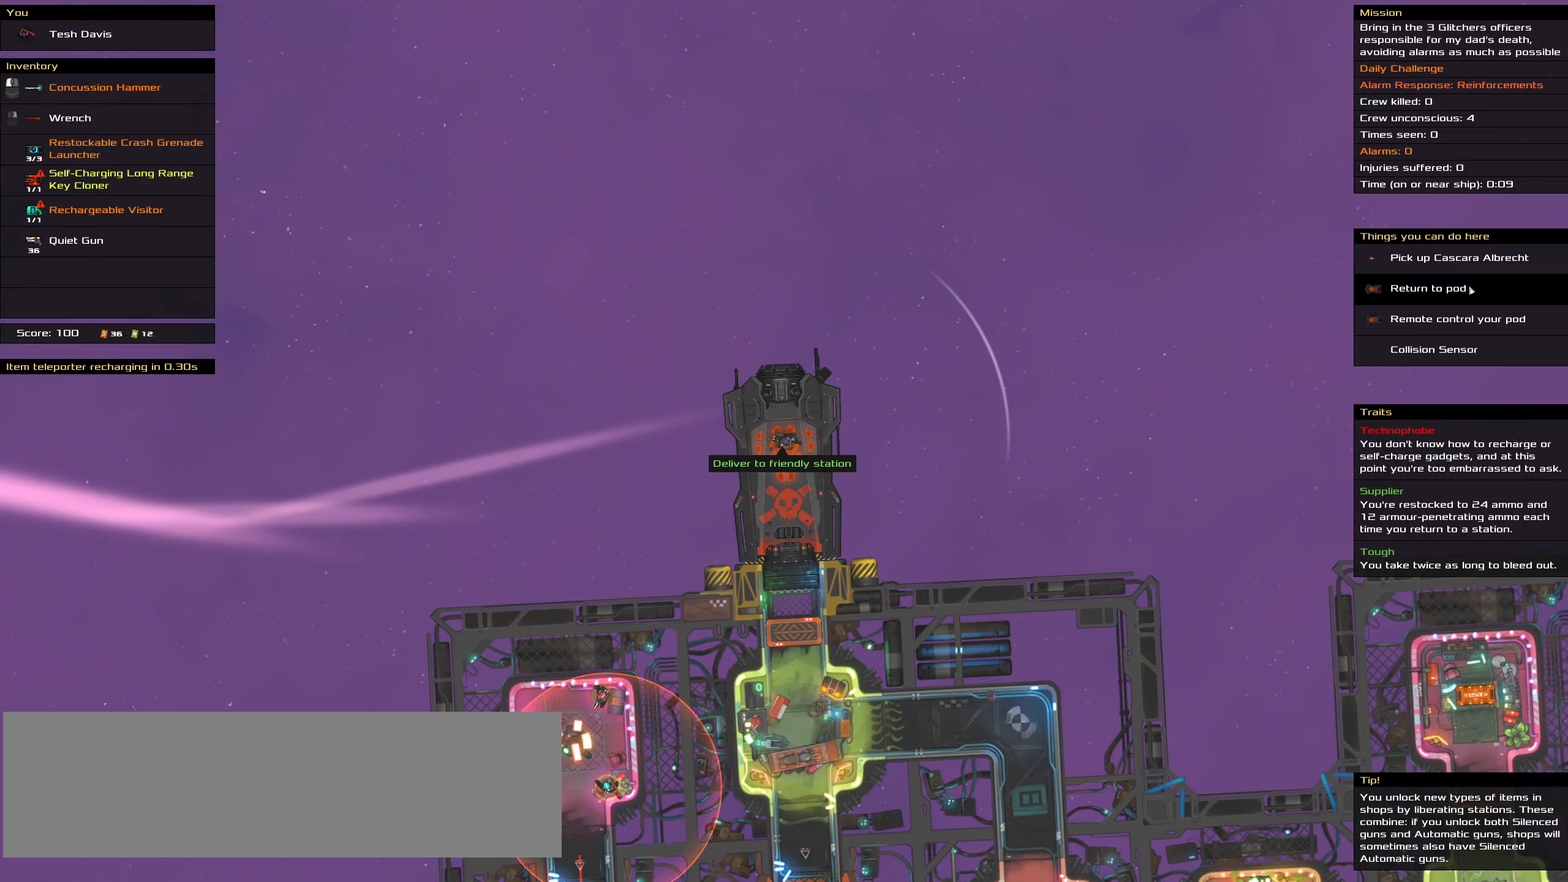
{"keys": ["ctrl_l"], "mouse": [], "events": []}
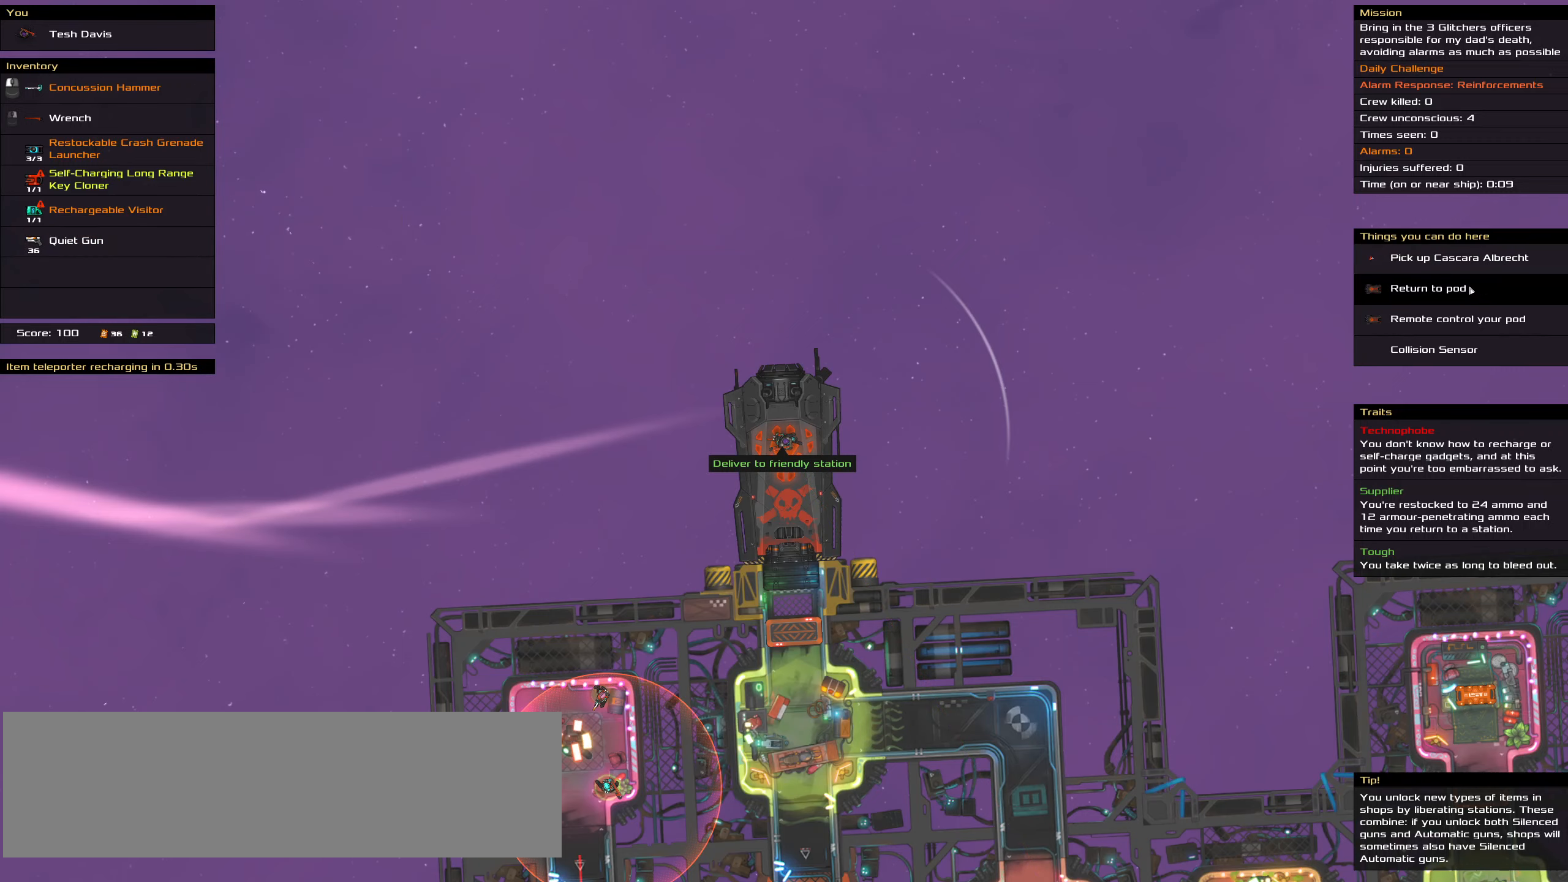
{"keys": ["ctrl_l"], "mouse": [], "events": [[150, "mouse_left", "down"], [200, "mouse_left", "up"], [250, "space", "down"], [333, "space", "up"]]}
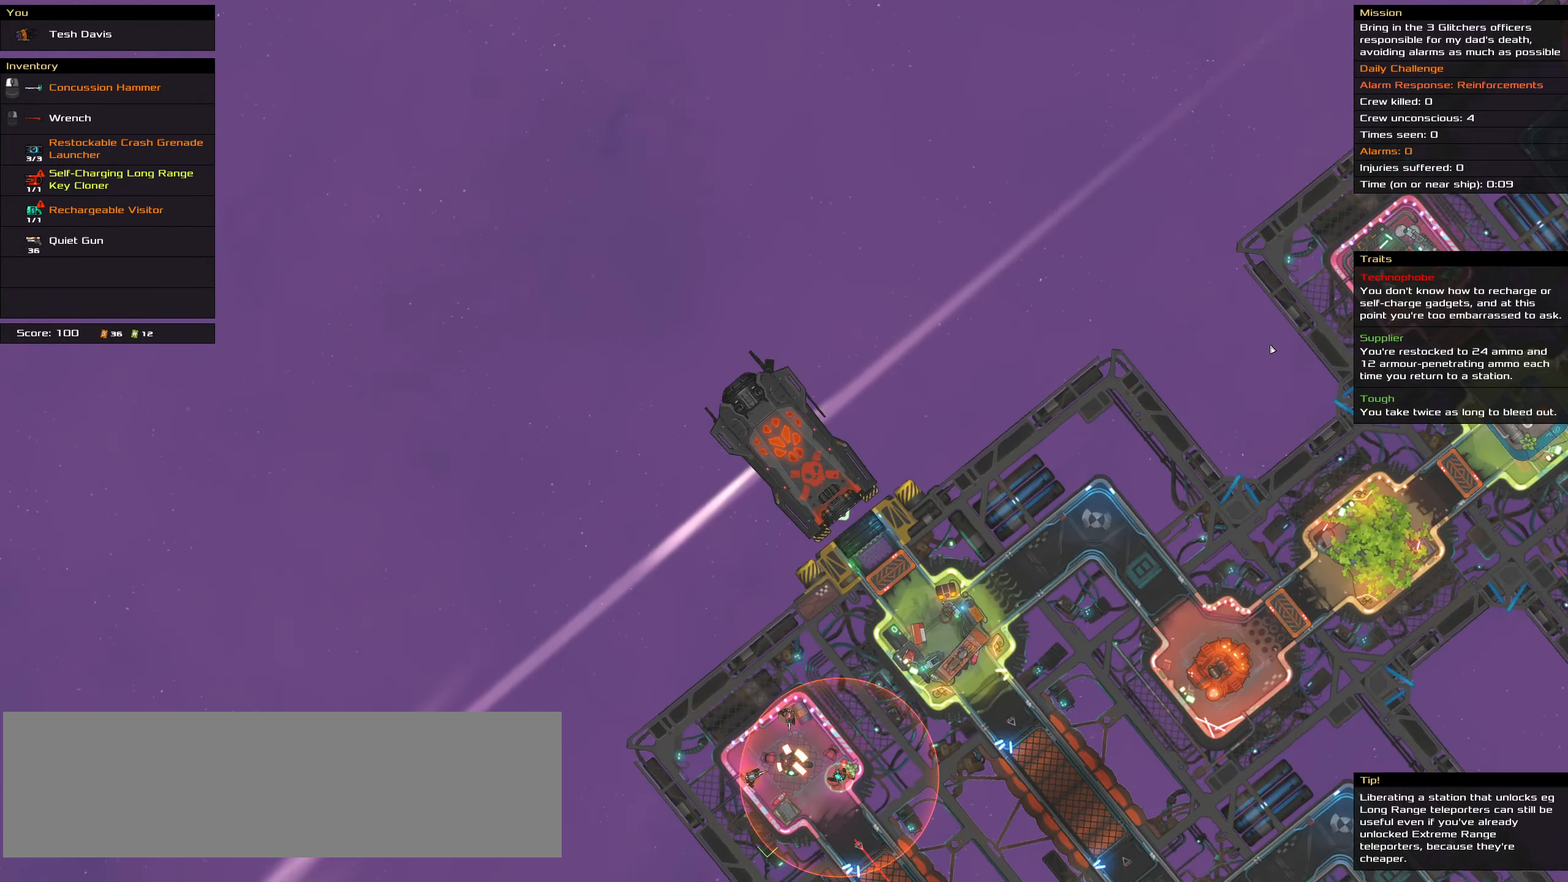
{"keys": ["ctrl_l"], "mouse": []}